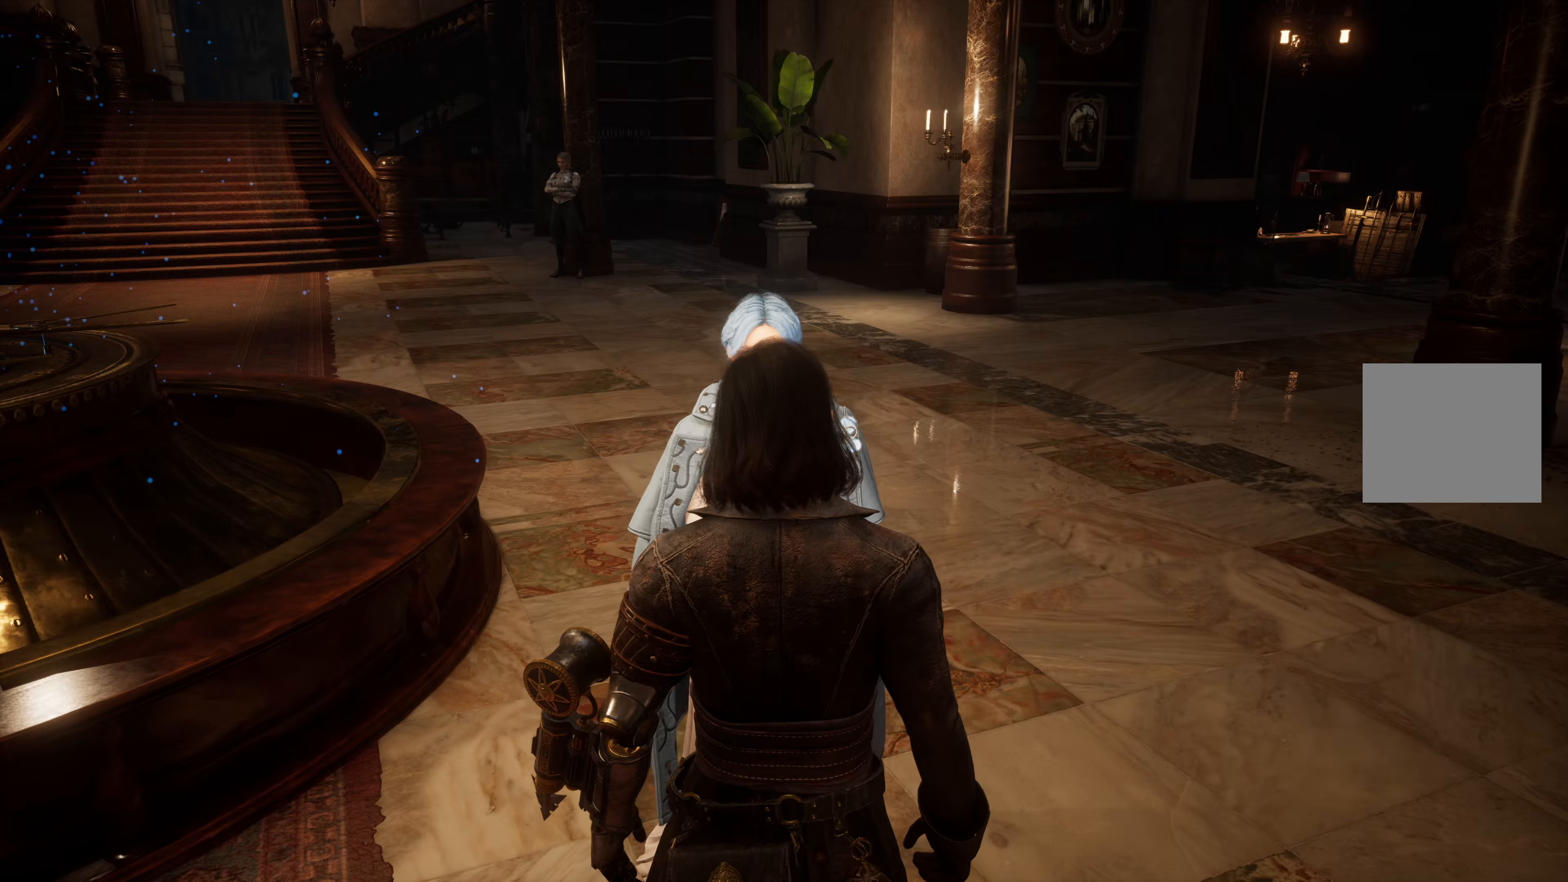
Gameplay with a controller (Xbox layout); each line is a JSON object with the inputs held at the frame after it. "events" lists button and stick changes between this image and that frame as [ms after this image, input, new state], when the widget could be followed in between.
{"buttons": [], "left_stick": "center", "right_stick": "center", "events": [[333, "B", "down"], [467, "B", "up"]]}
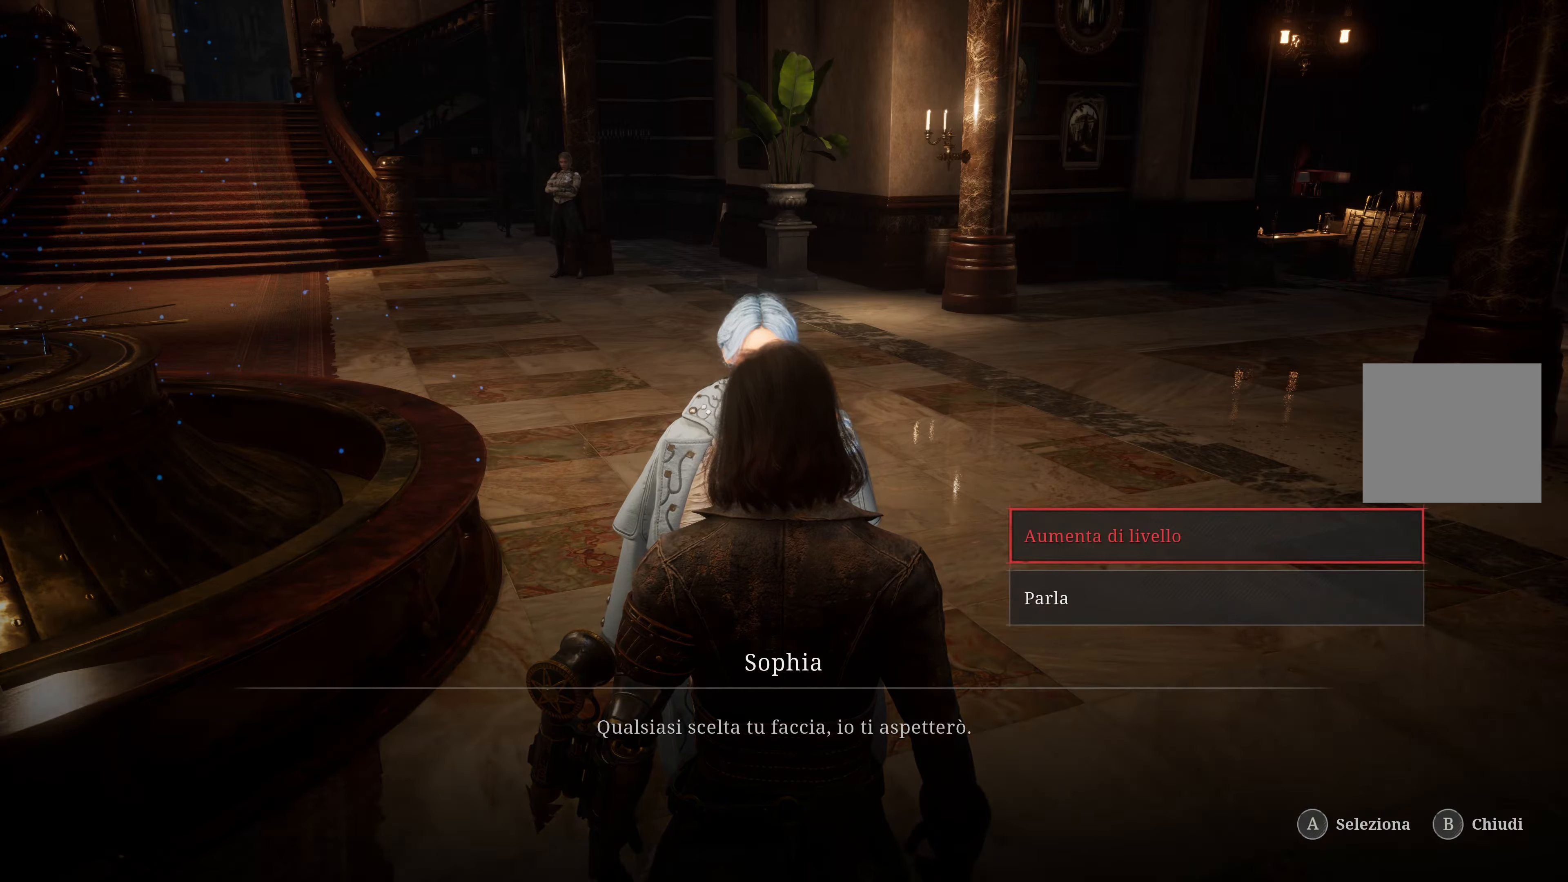
{"buttons": [], "left_stick": "center", "right_stick": "center", "events": []}
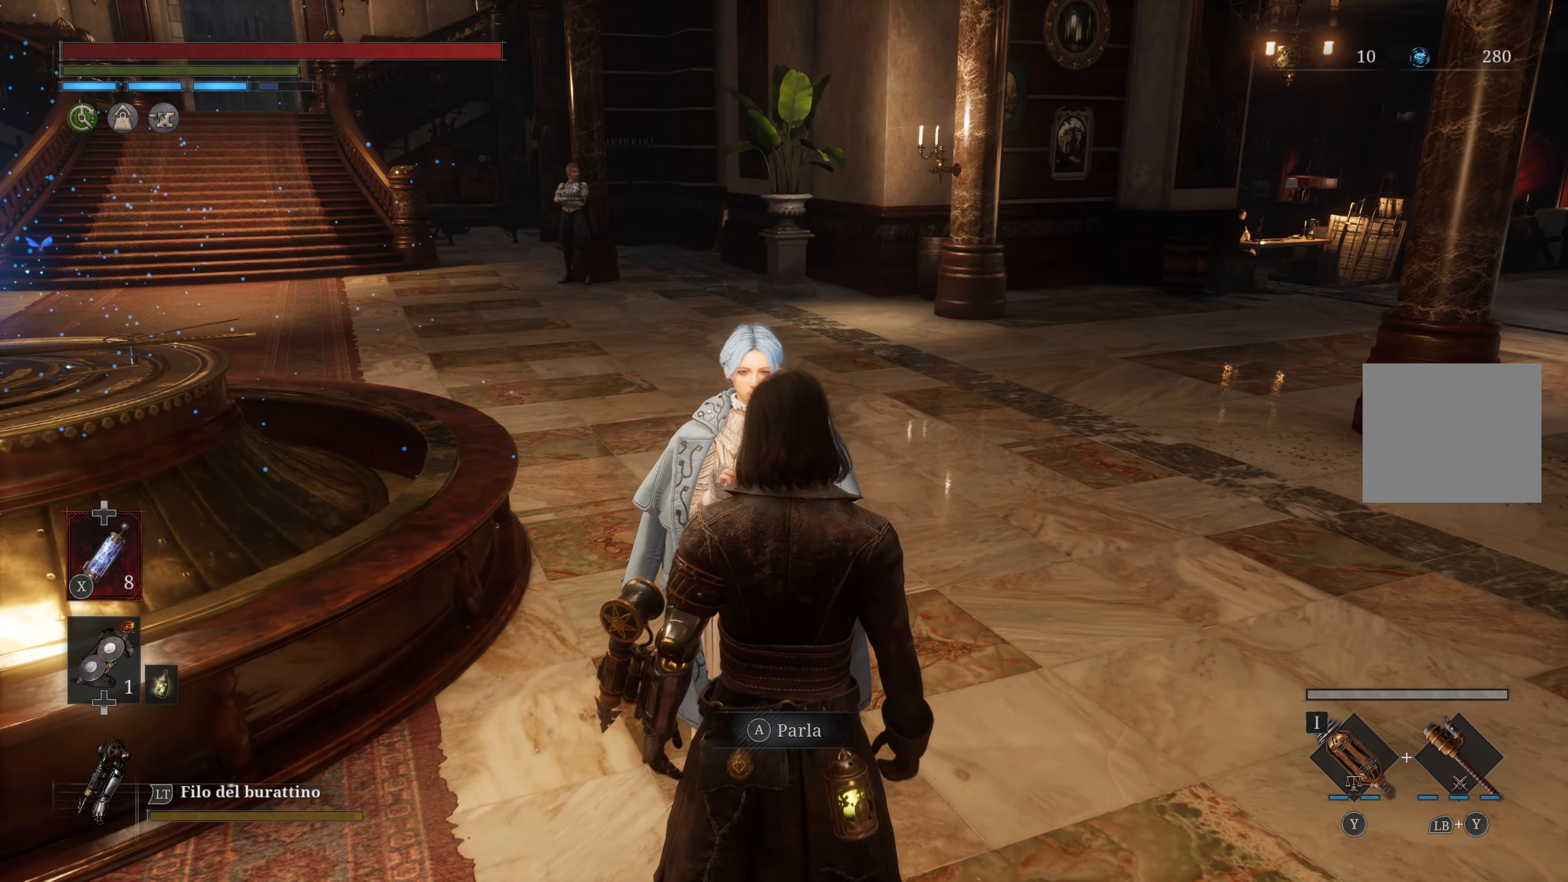
{"buttons": [], "left_stick": "right", "right_stick": "center", "events": [[133, "left_stick", "down-right"], [483, "left_stick", "right"]]}
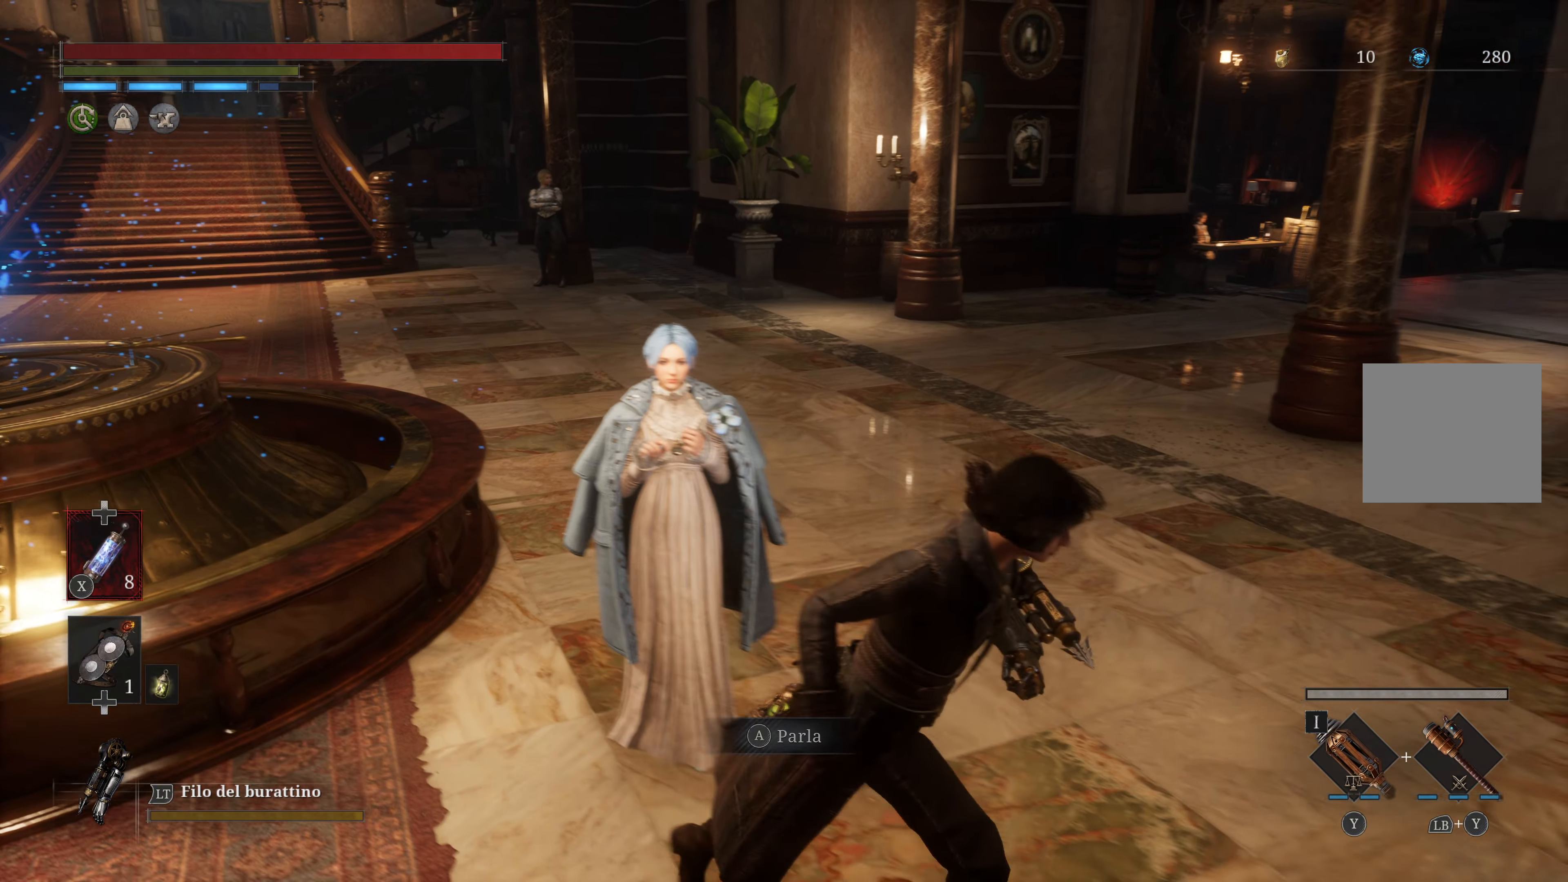
{"buttons": [], "left_stick": "up", "right_stick": "center", "events": [[100, "left_stick", "up-right"], [217, "left_stick", "up"]]}
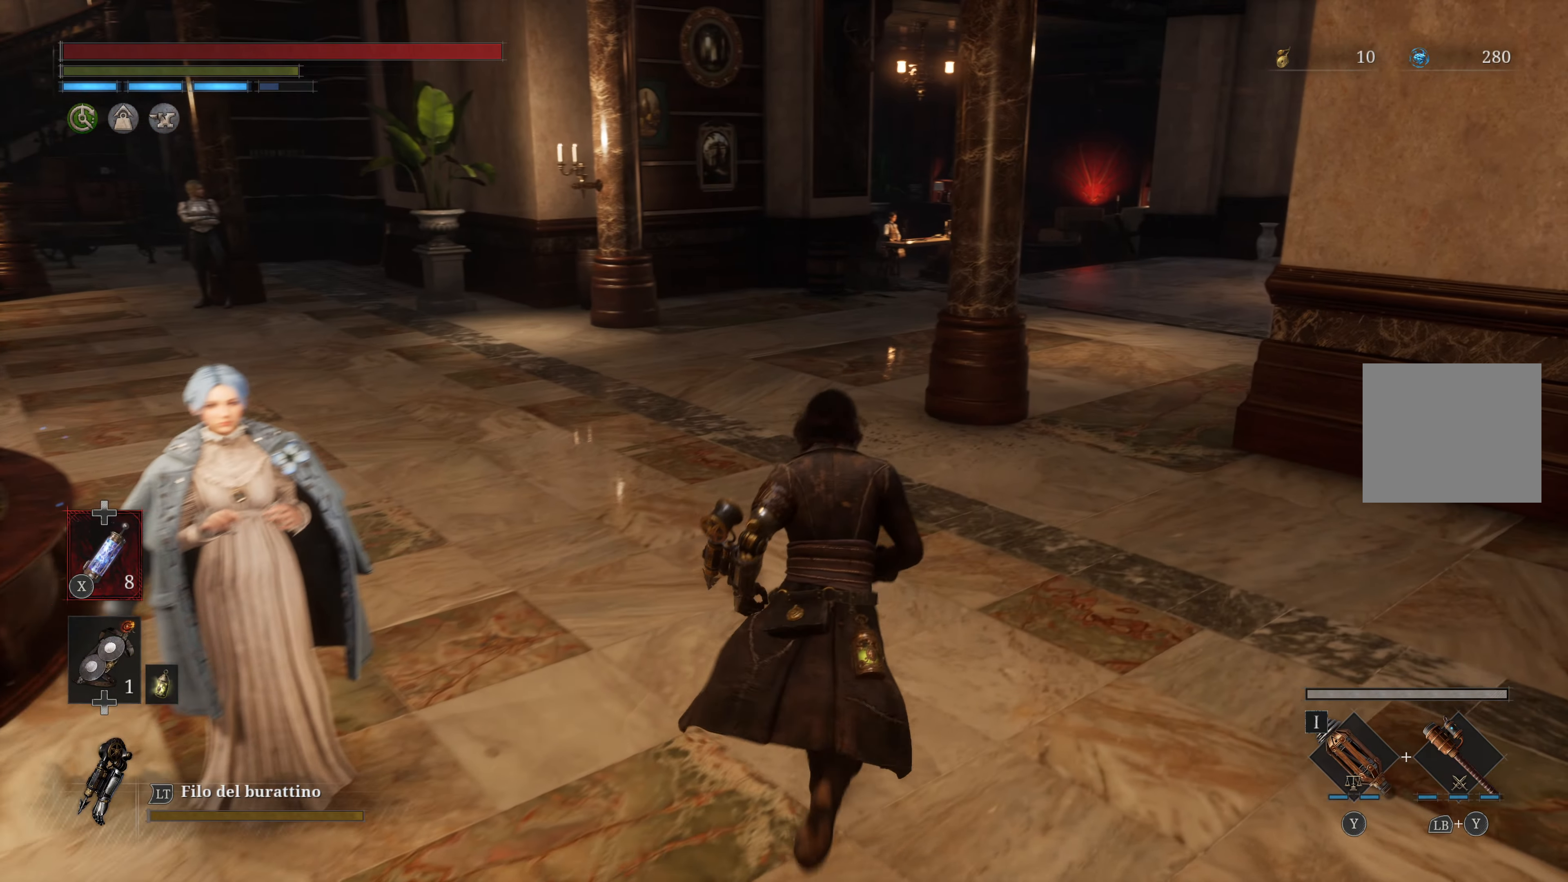
{"buttons": [], "left_stick": "center", "right_stick": "center", "events": [[83, "left_stick", "center"]]}
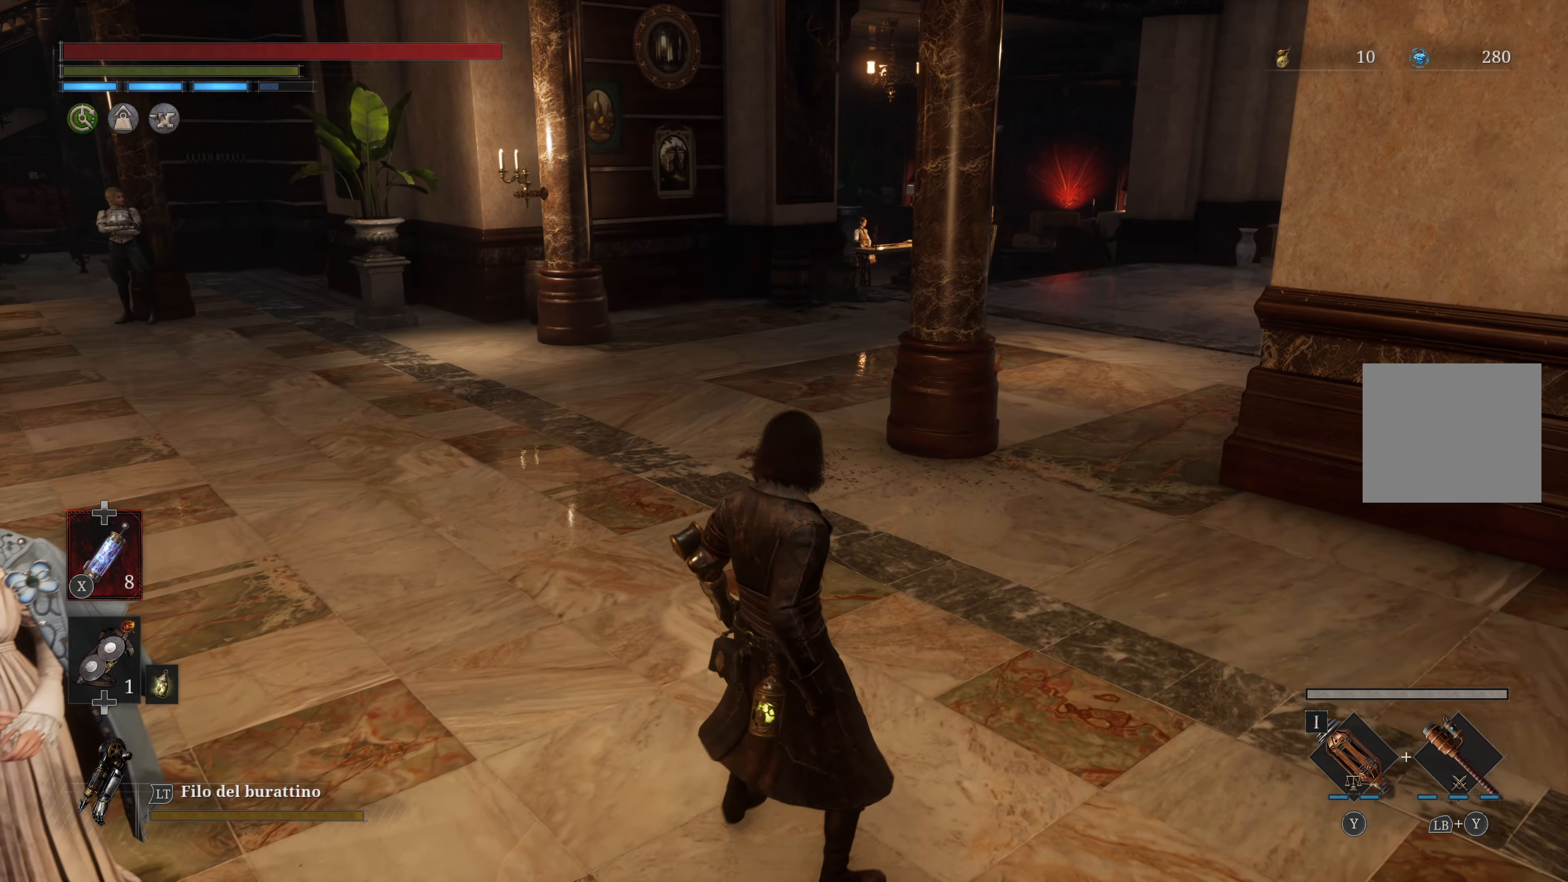
{"buttons": [], "left_stick": "center", "right_stick": "center", "events": []}
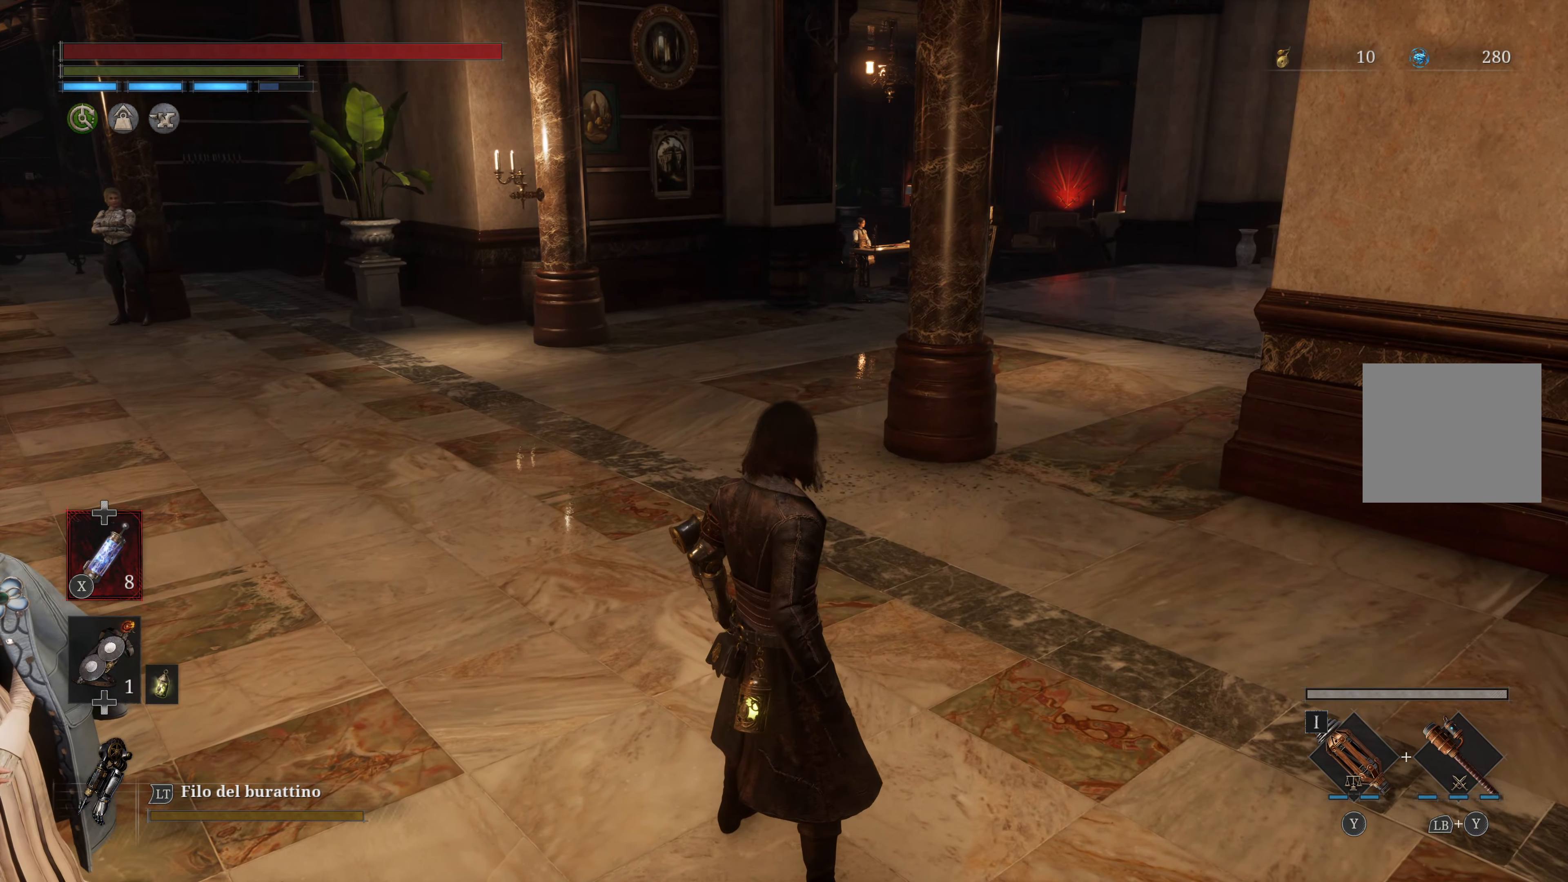
{"buttons": [], "left_stick": "center", "right_stick": "center", "events": []}
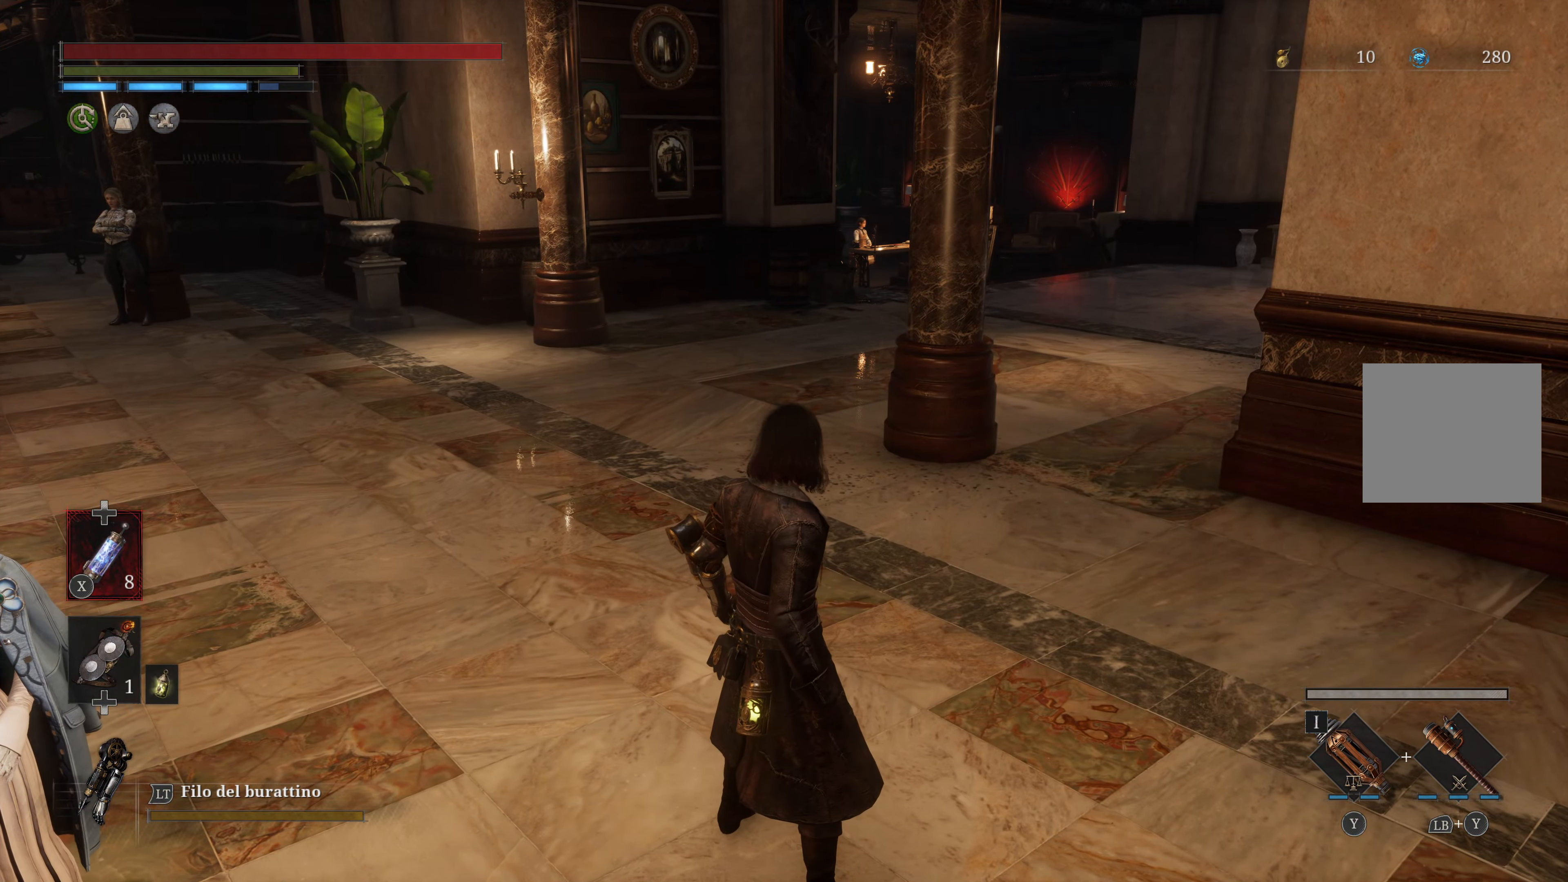
{"buttons": [], "left_stick": "center", "right_stick": "center", "events": []}
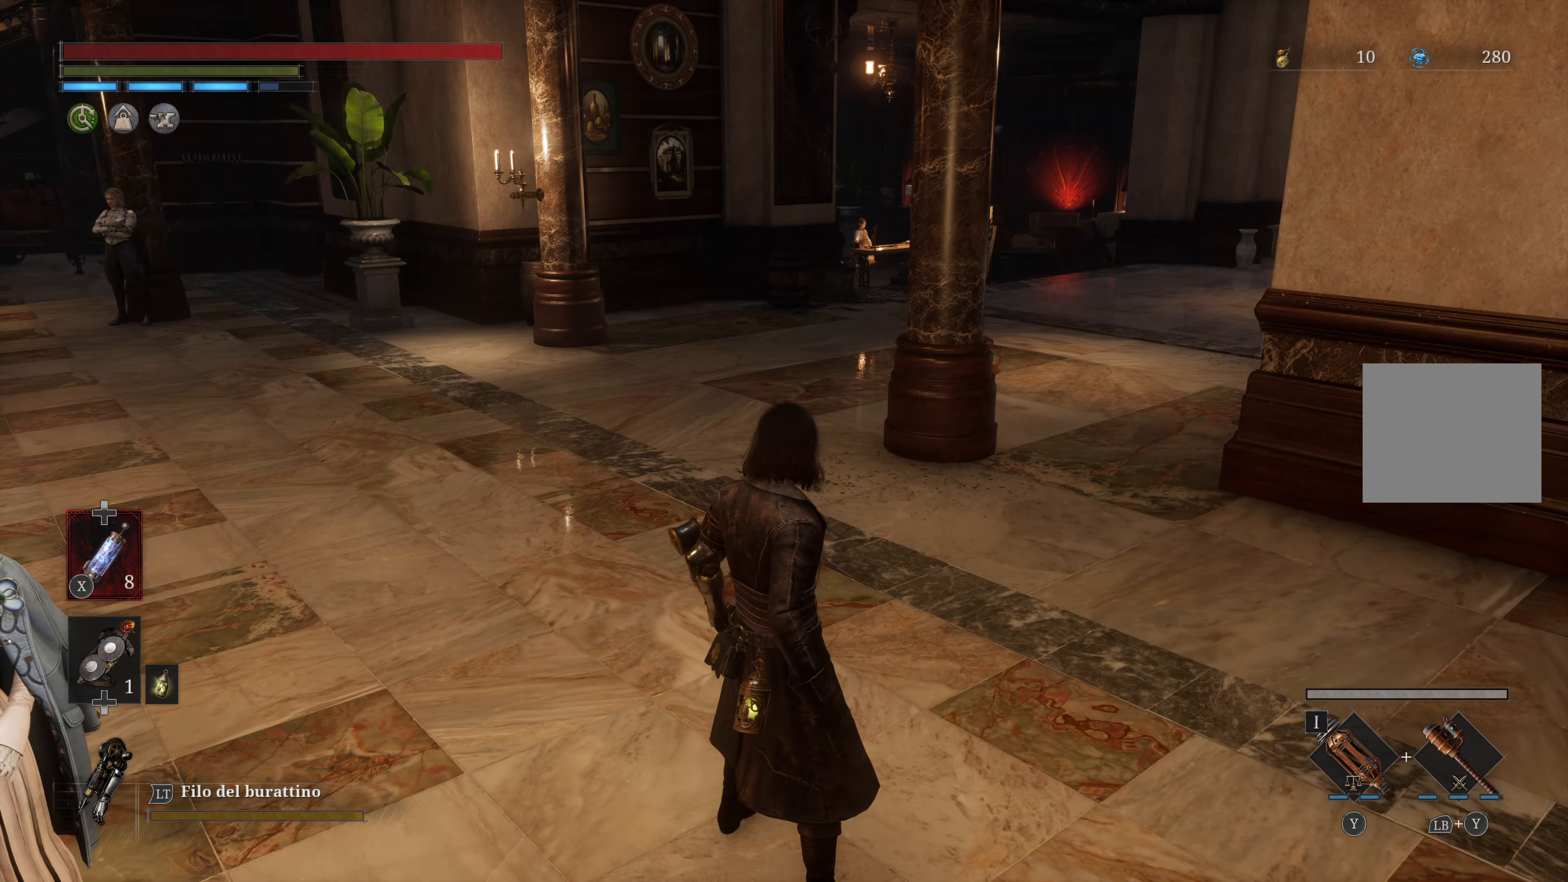
{"buttons": [], "left_stick": "up", "right_stick": "center", "events": [[400, "left_stick", "up"]]}
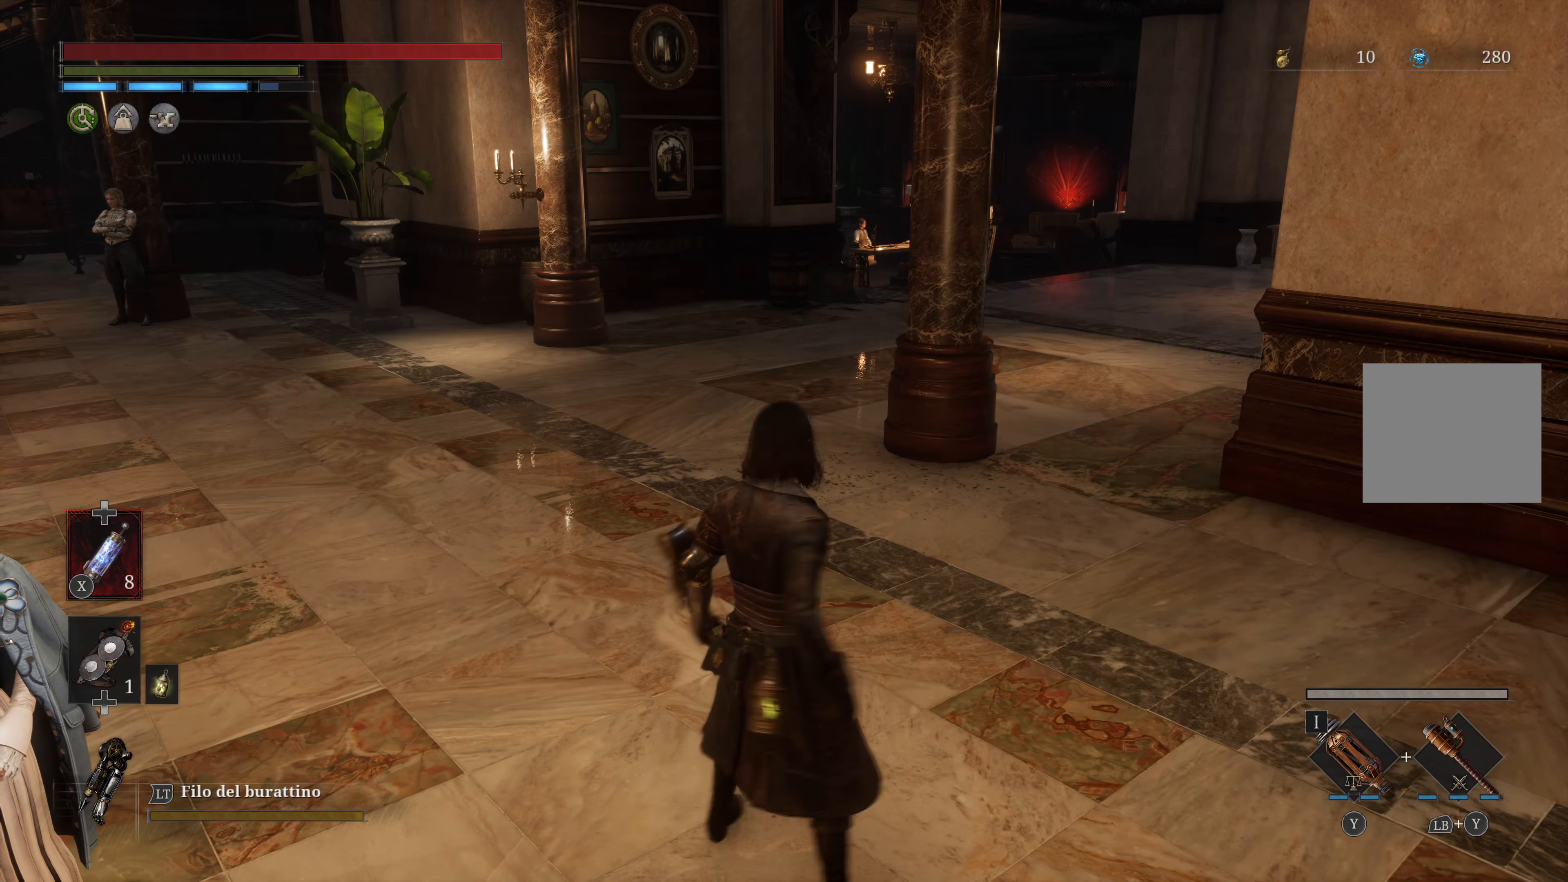
{"buttons": [], "left_stick": "up", "right_stick": "center", "events": []}